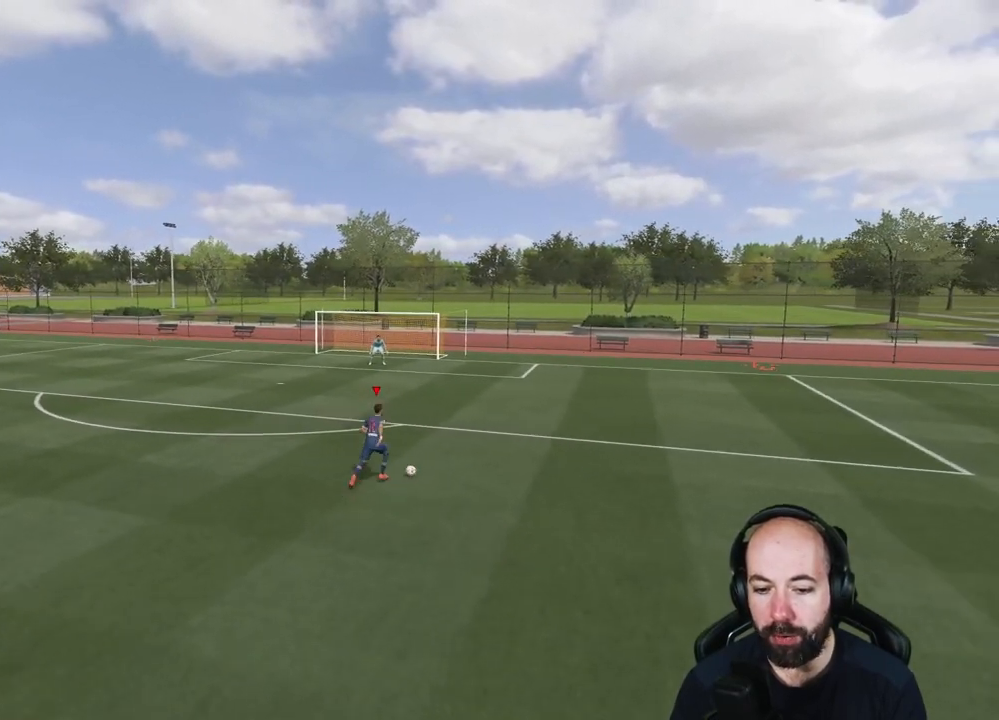
Gameplay with a controller (PlayStation layout); each line is a JSON object with the inputs held at the frame after it. "events" lists button and stick changes between this image and that frame as [ms after this image, input, new state], when the widget could be followed in between.
{"buttons": [], "left_stick": "up-right", "right_stick": "center", "events": [[16, "left_stick", "down-left"], [200, "left_stick", "down-right"], [367, "left_stick", "up-right"]]}
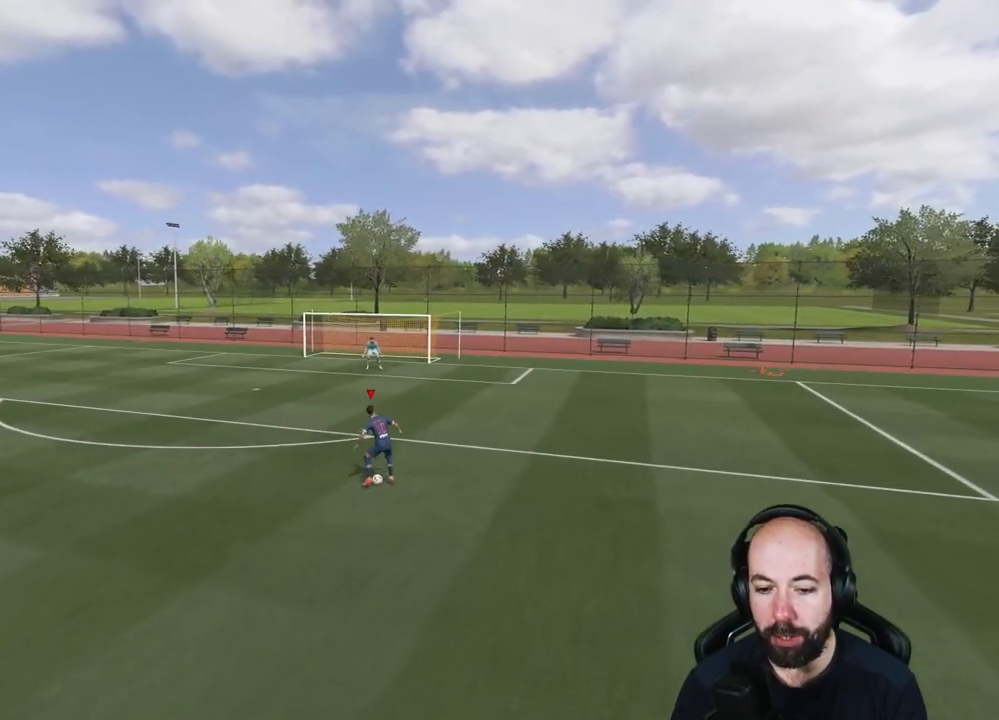
{"buttons": [], "left_stick": "left", "right_stick": "center", "events": [[250, "left_stick", "up-left"], [467, "left_stick", "left"]]}
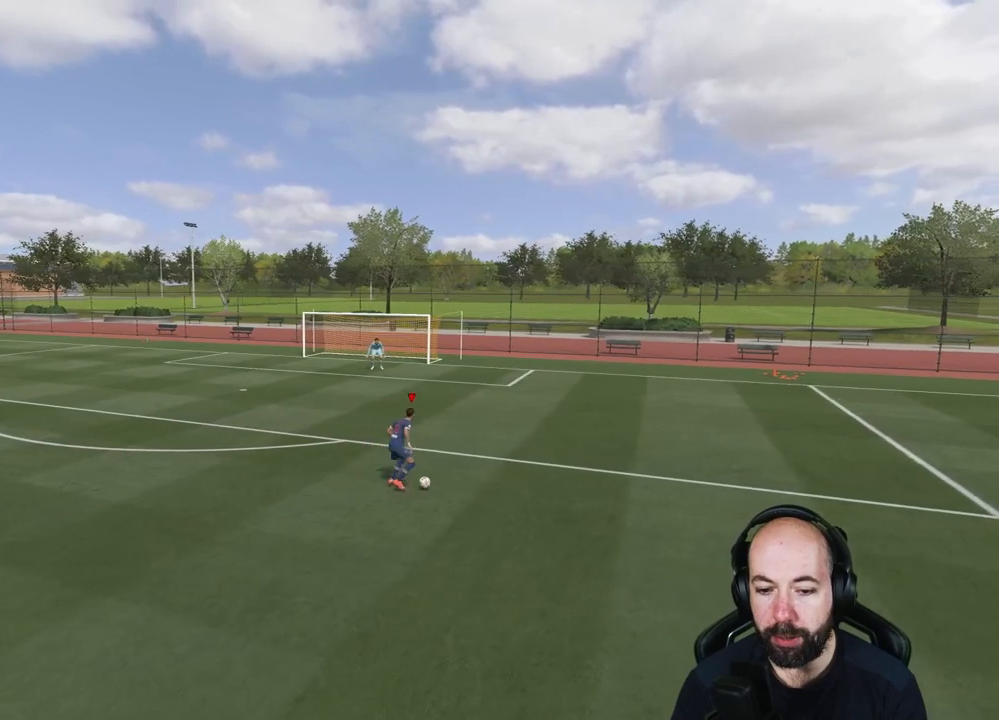
{"buttons": [], "left_stick": "left", "right_stick": "down", "events": [[467, "right_stick", "down"]]}
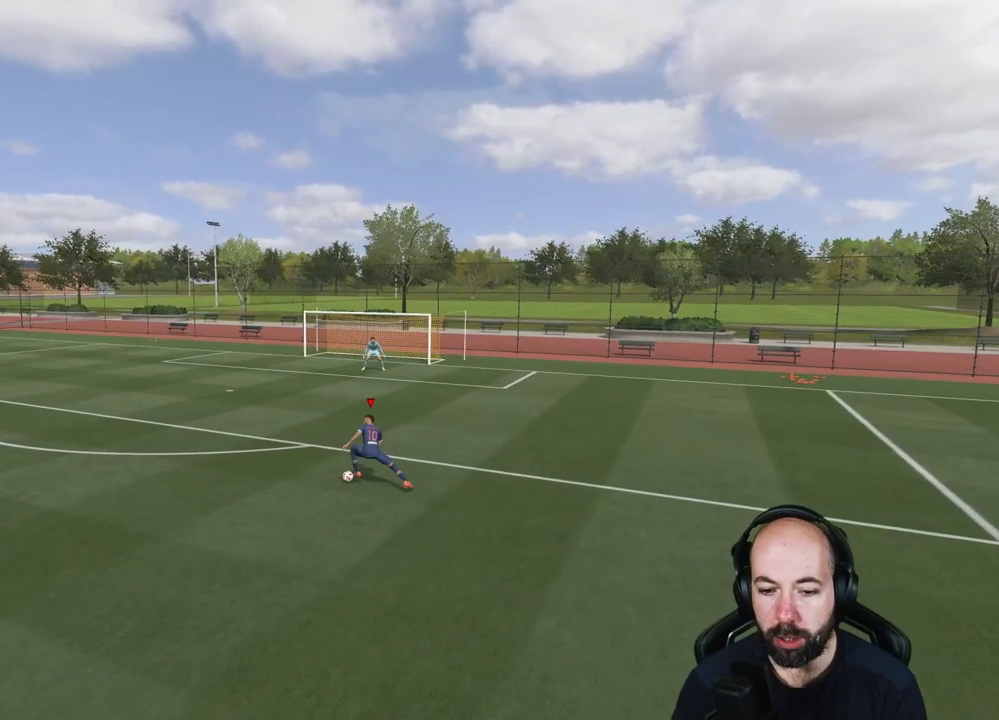
{"buttons": [], "left_stick": "down", "right_stick": "center", "events": [[367, "left_stick", "down"], [467, "right_stick", "center"]]}
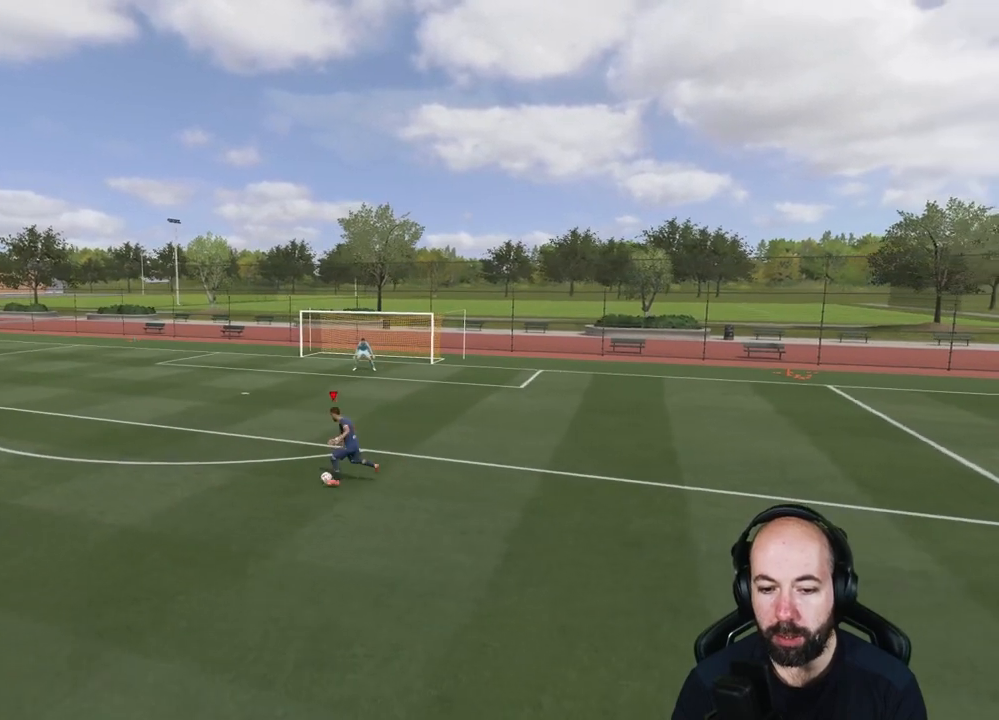
{"buttons": [], "left_stick": "right", "right_stick": "center", "events": [[16, "left_stick", "down-right"], [133, "left_stick", "right"]]}
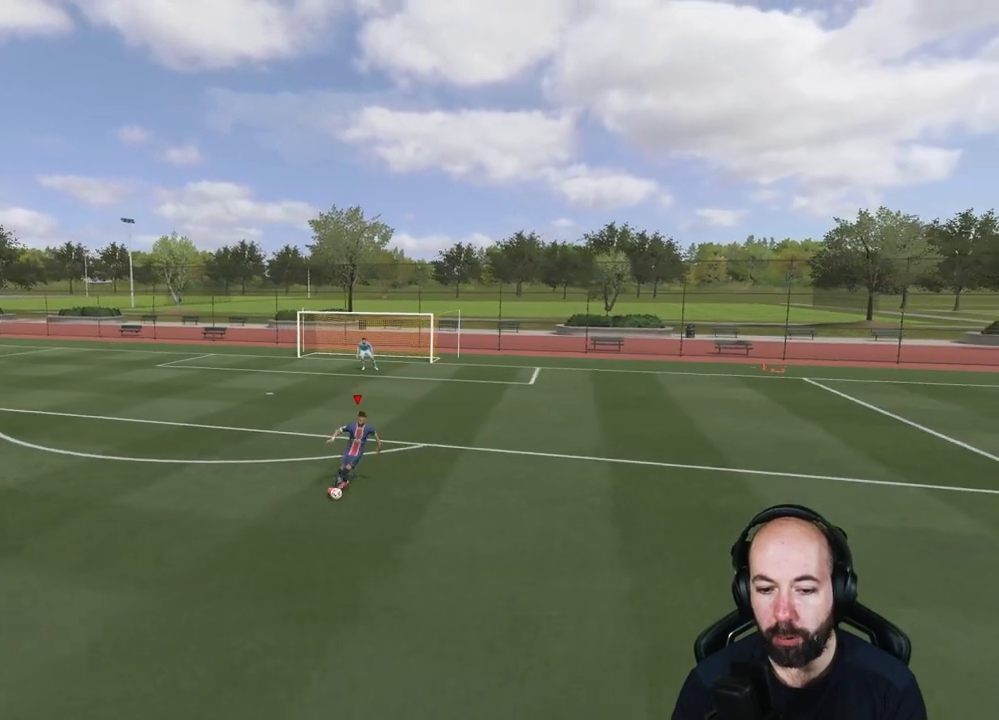
{"buttons": [], "left_stick": "right", "right_stick": "center", "events": []}
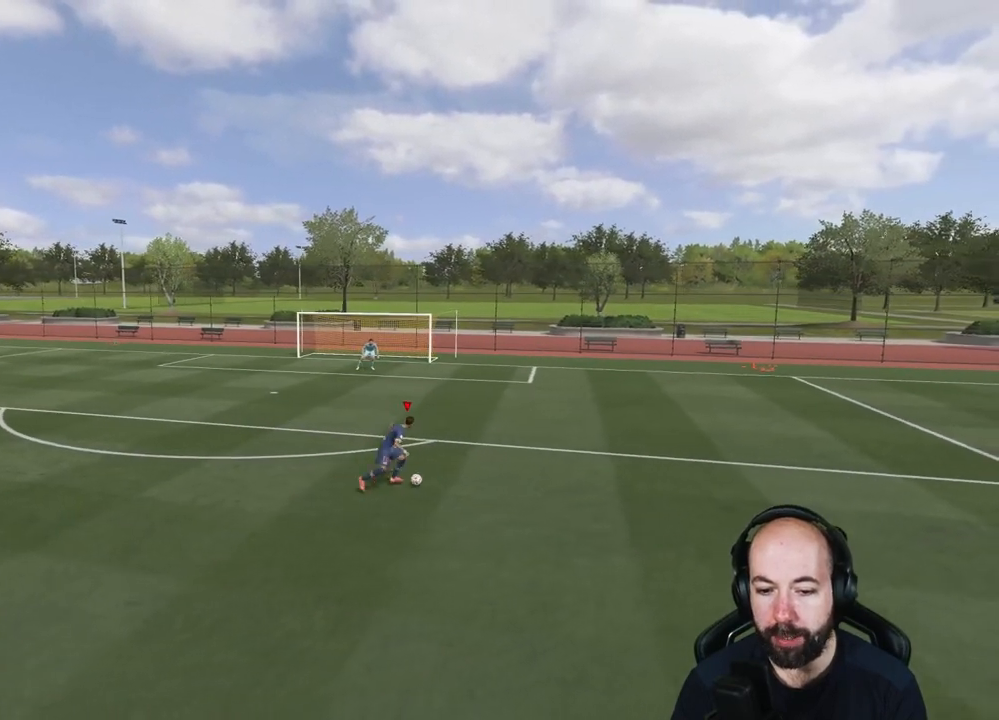
{"buttons": [], "left_stick": "down-right", "right_stick": "down", "events": [[166, "right_stick", "down"], [383, "left_stick", "down-right"]]}
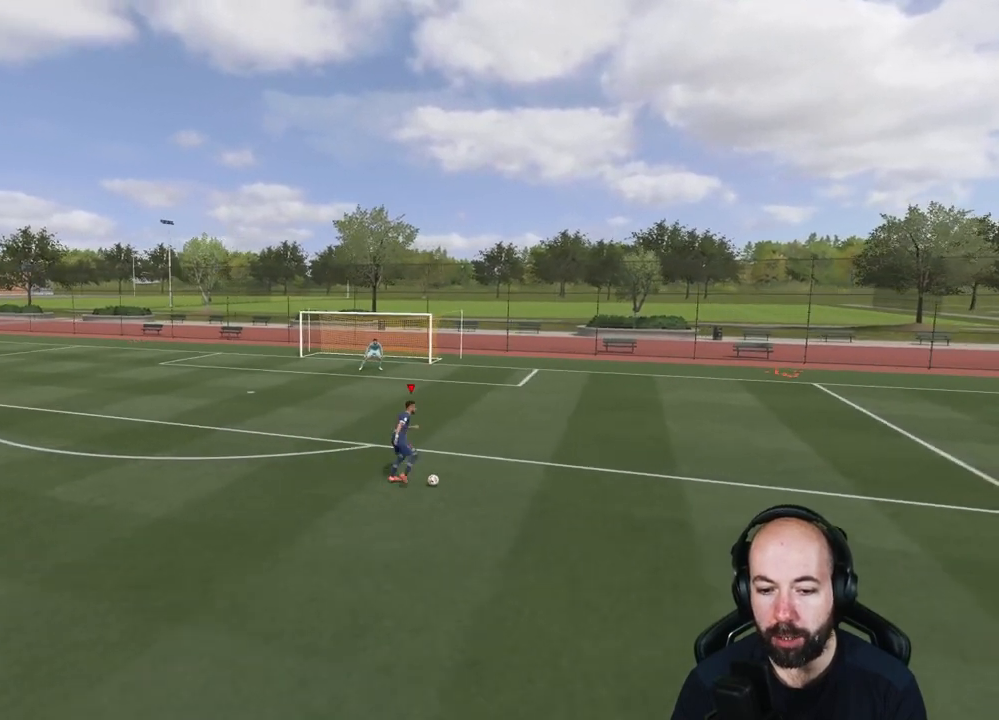
{"buttons": [], "left_stick": "down-left", "right_stick": "center", "events": [[84, "right_stick", "center"], [150, "left_stick", "down"], [434, "left_stick", "down-left"]]}
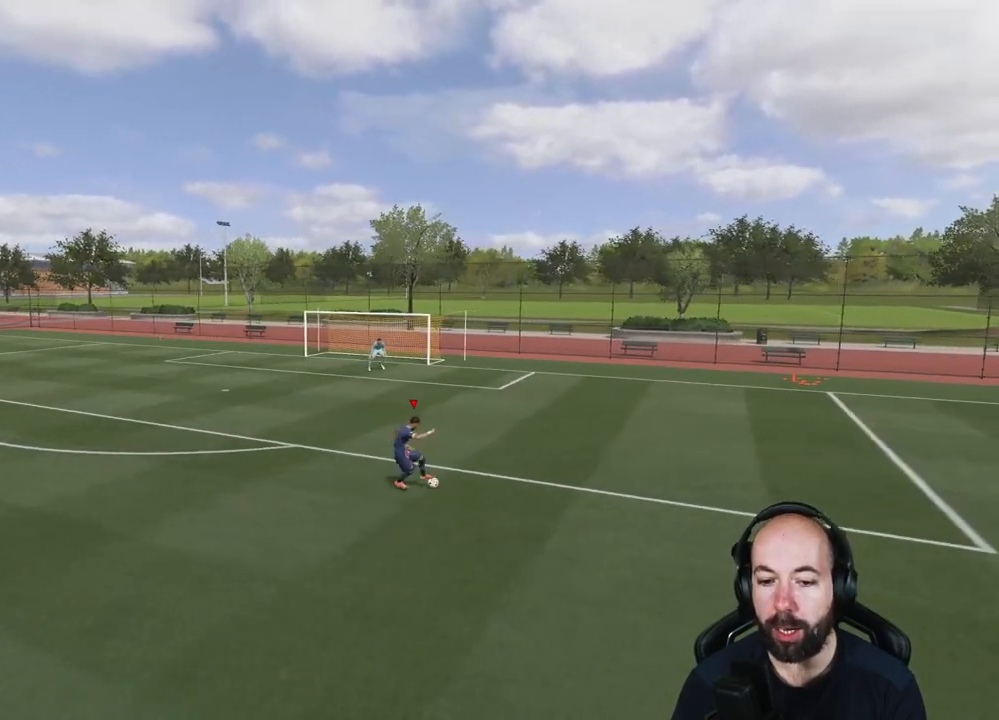
{"buttons": [], "left_stick": "up-left", "right_stick": "center", "events": [[133, "left_stick", "up-left"]]}
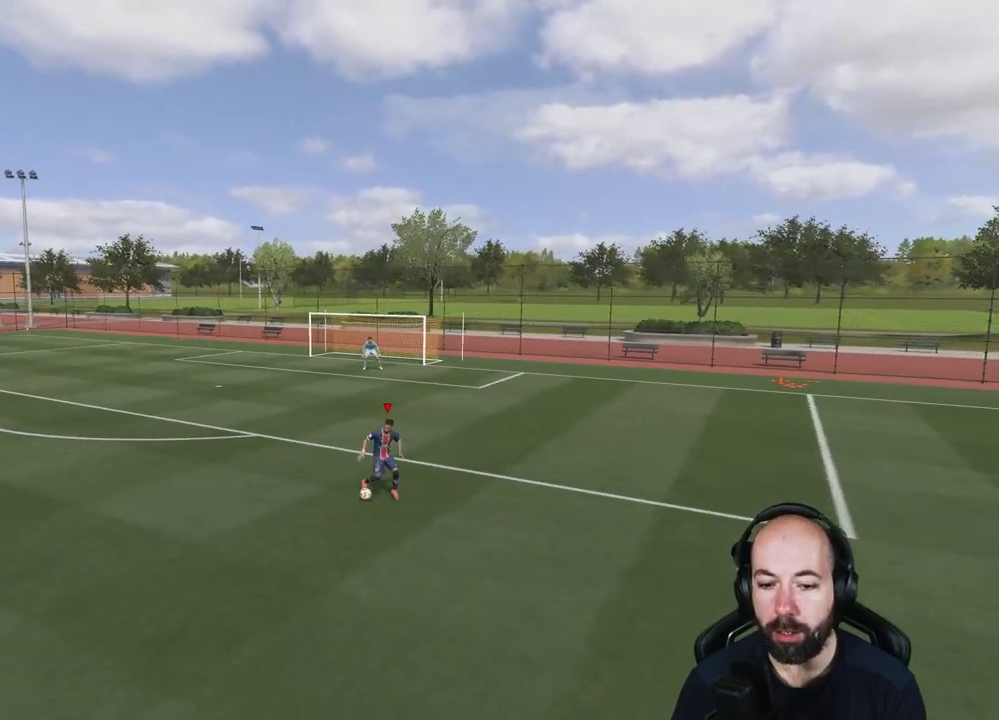
{"buttons": [], "left_stick": "up-left", "right_stick": "center", "events": []}
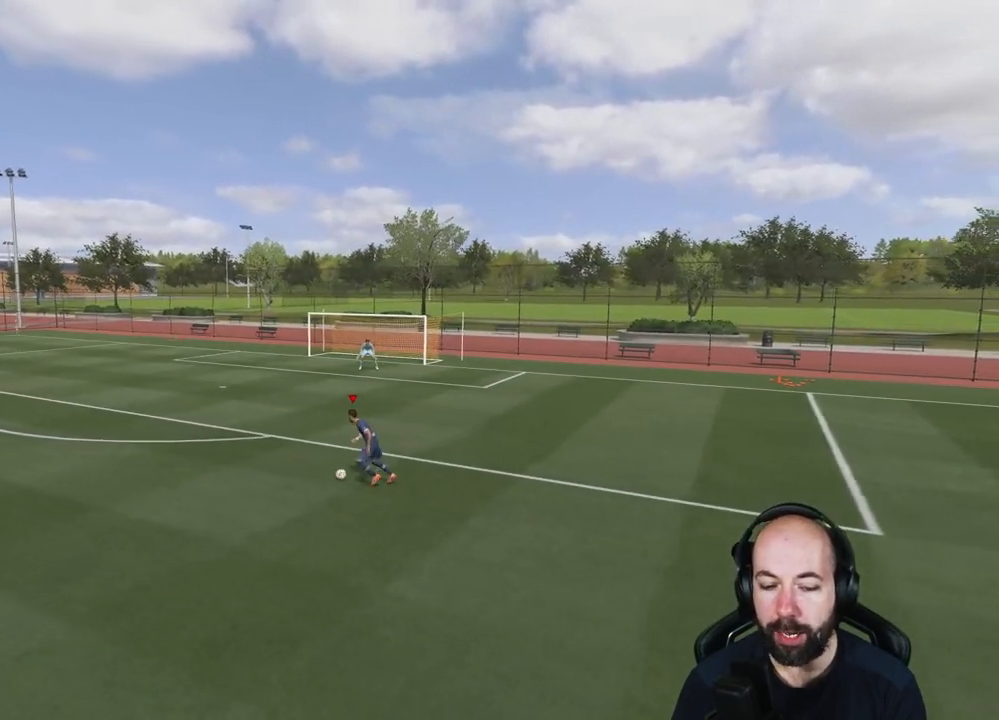
{"buttons": [], "left_stick": "down-left", "right_stick": "down", "events": [[116, "right_stick", "down"], [467, "left_stick", "down-left"]]}
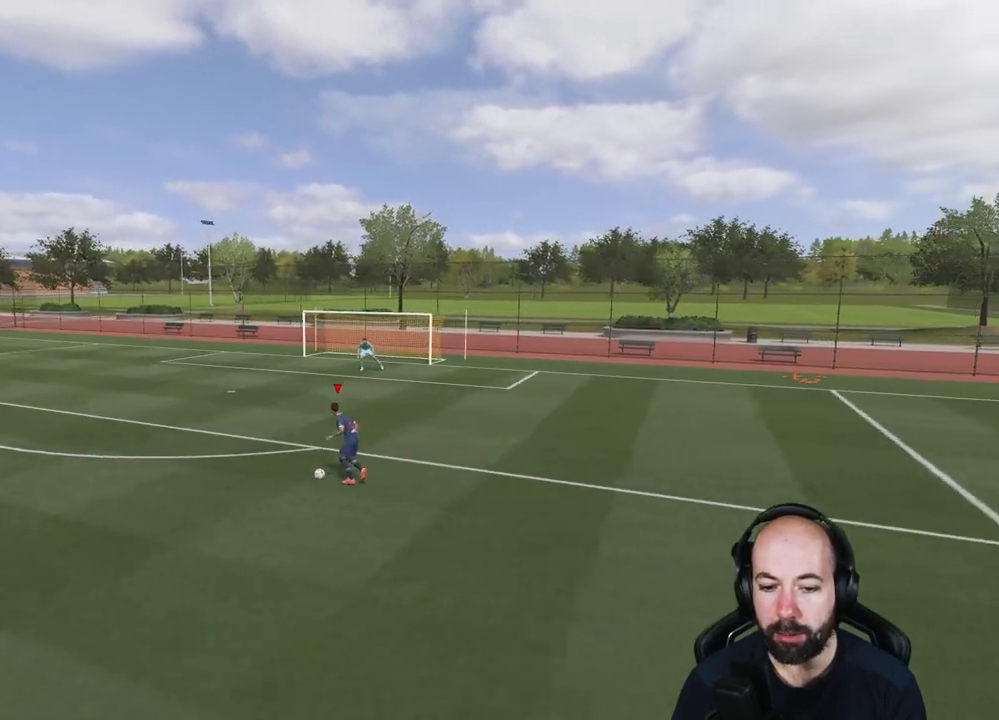
{"buttons": [], "left_stick": "right", "right_stick": "center", "events": [[100, "right_stick", "center"], [150, "left_stick", "down"], [284, "left_stick", "down-right"], [401, "left_stick", "right"]]}
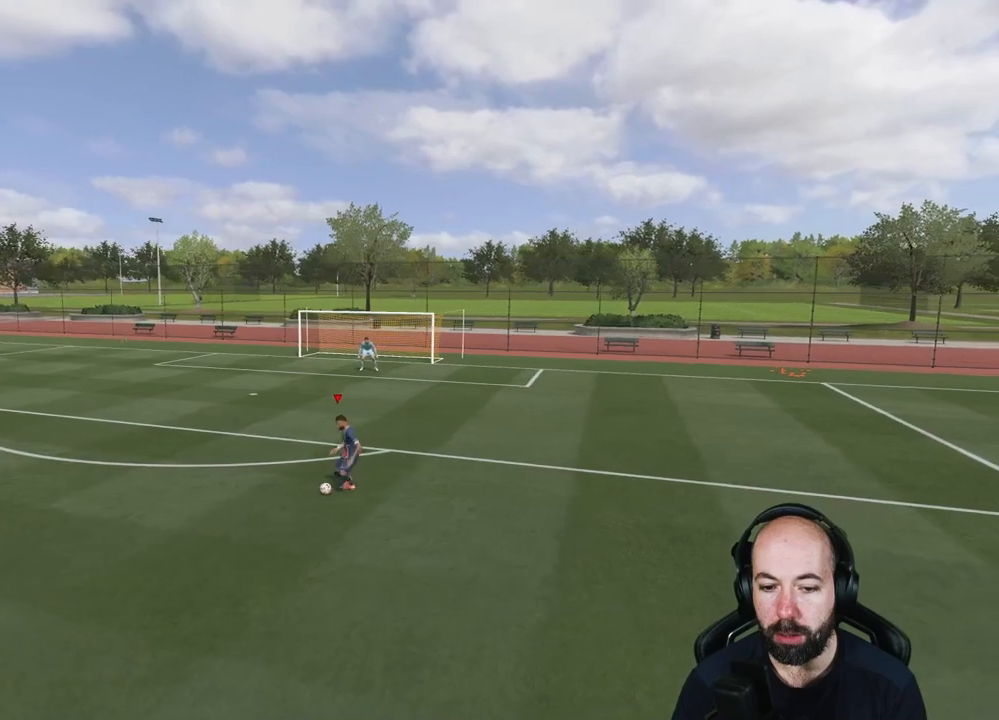
{"buttons": [], "left_stick": "up-right", "right_stick": "center", "events": [[383, "left_stick", "up-right"]]}
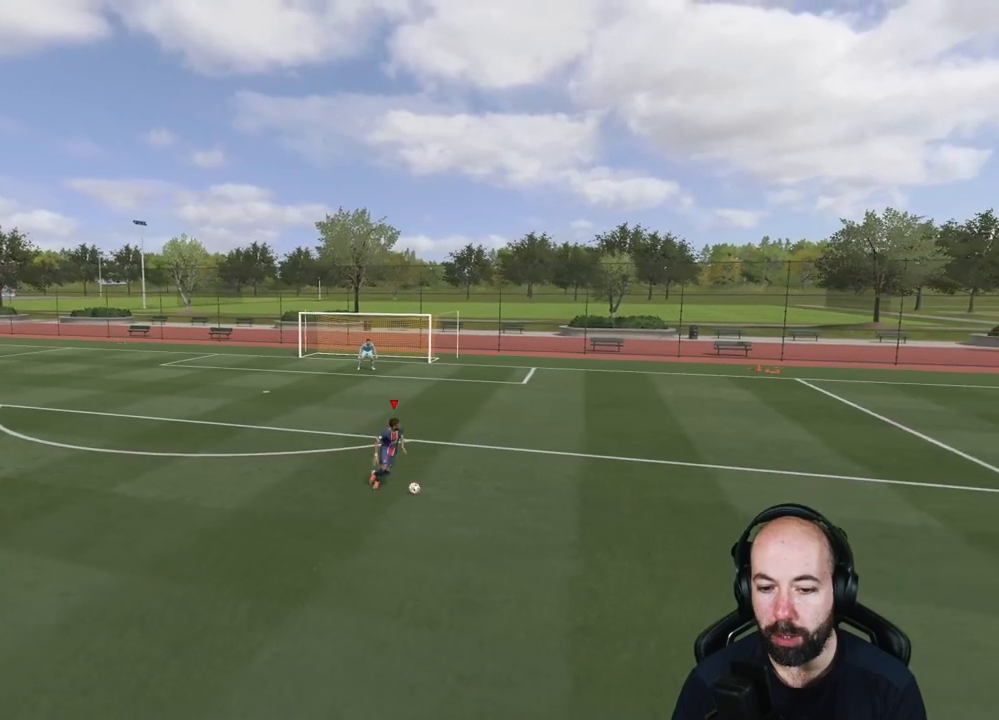
{"buttons": [], "left_stick": "up", "right_stick": "center", "events": [[134, "left_stick", "up"]]}
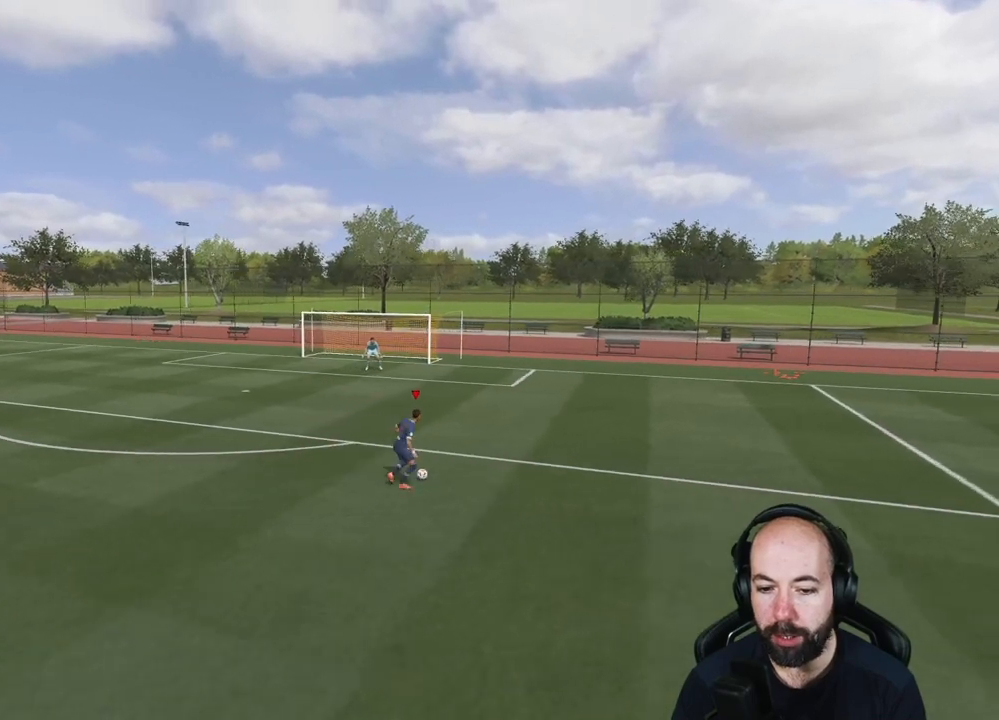
{"buttons": [], "left_stick": "up", "right_stick": "down-right", "events": [[300, "right_stick", "right"], [367, "right_stick", "down-right"]]}
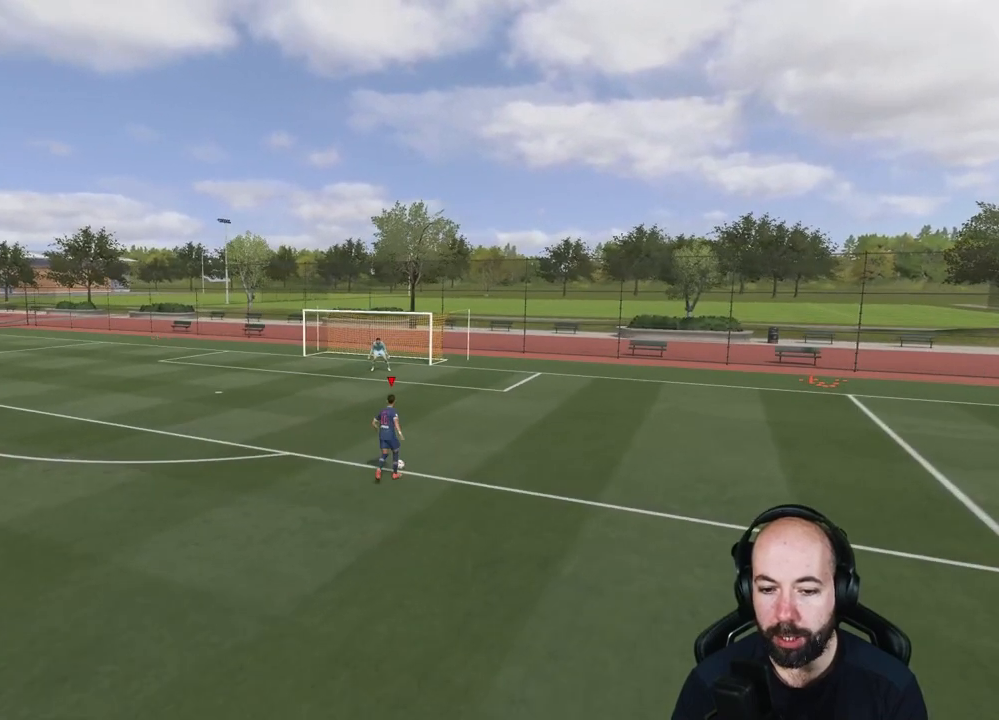
{"buttons": [], "left_stick": "down-right", "right_stick": "center", "events": [[201, "left_stick", "up-right"], [317, "right_stick", "center"], [401, "left_stick", "down-right"]]}
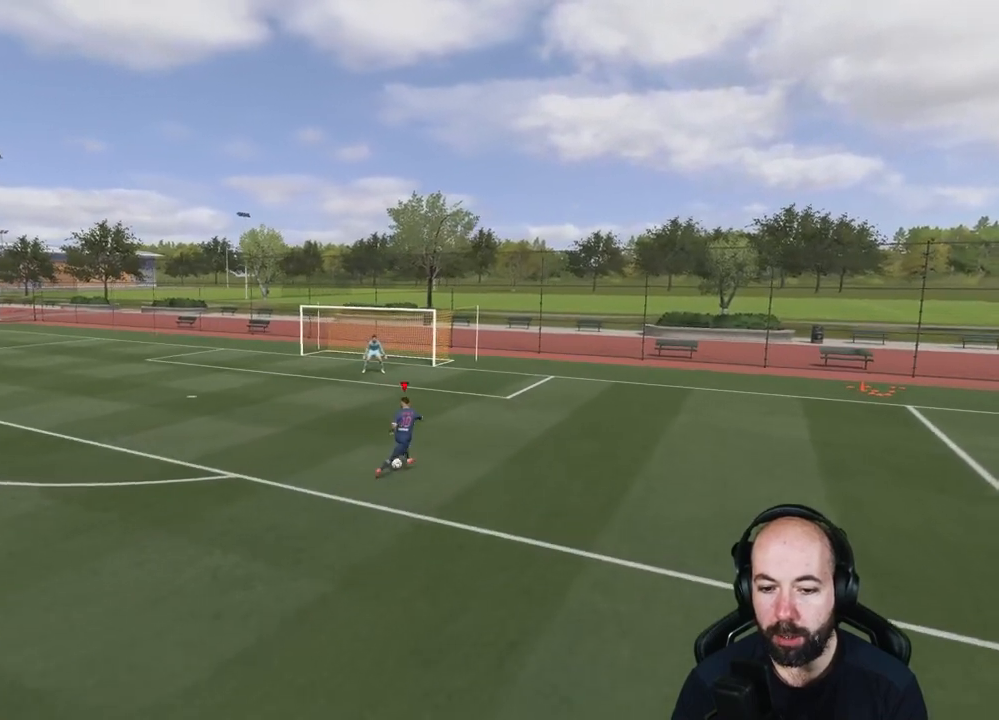
{"buttons": [], "left_stick": "up-left", "right_stick": "center", "events": [[133, "left_stick", "down-left"], [417, "left_stick", "up-left"]]}
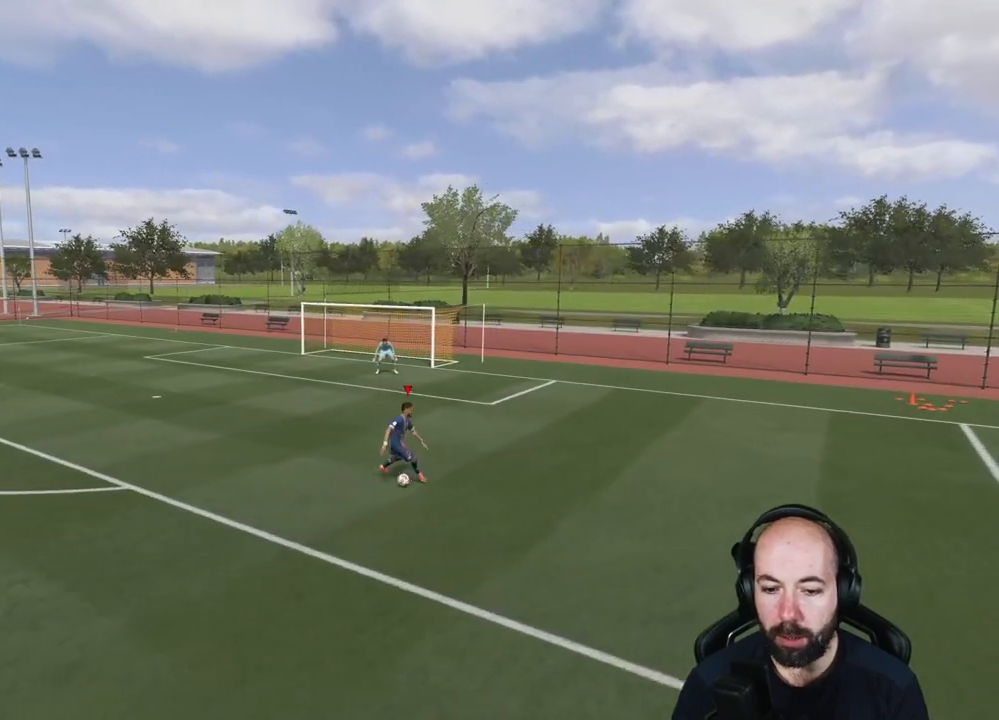
{"buttons": [], "left_stick": "right", "right_stick": "center", "events": [[184, "left_stick", "up-right"], [417, "left_stick", "right"]]}
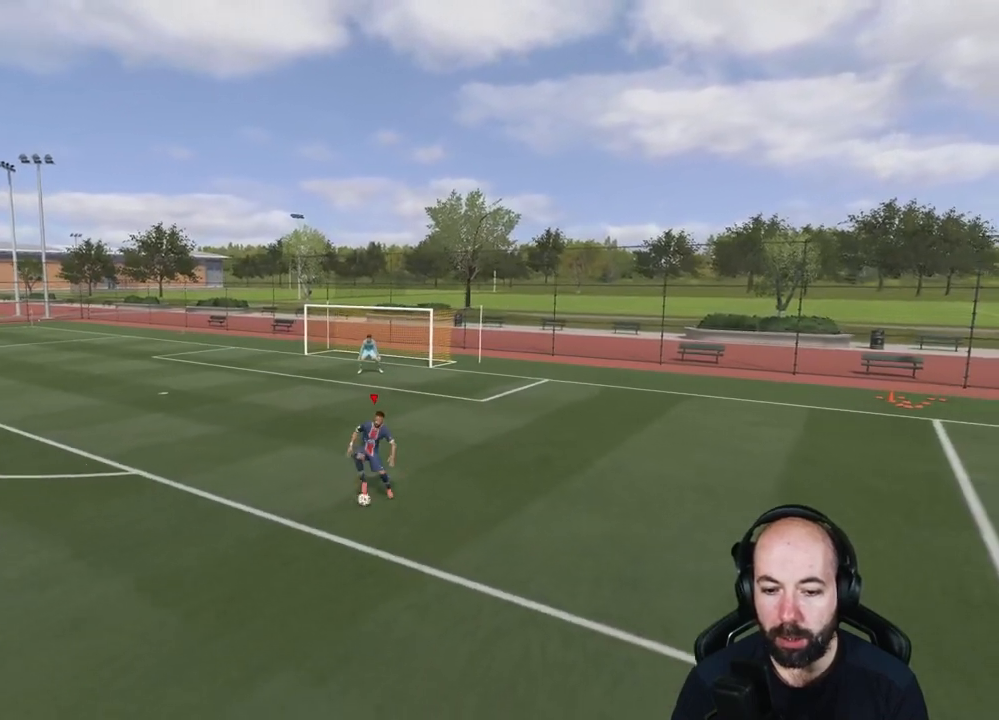
{"buttons": [], "left_stick": "left", "right_stick": "center", "events": [[50, "left_stick", "up-left"], [150, "left_stick", "left"]]}
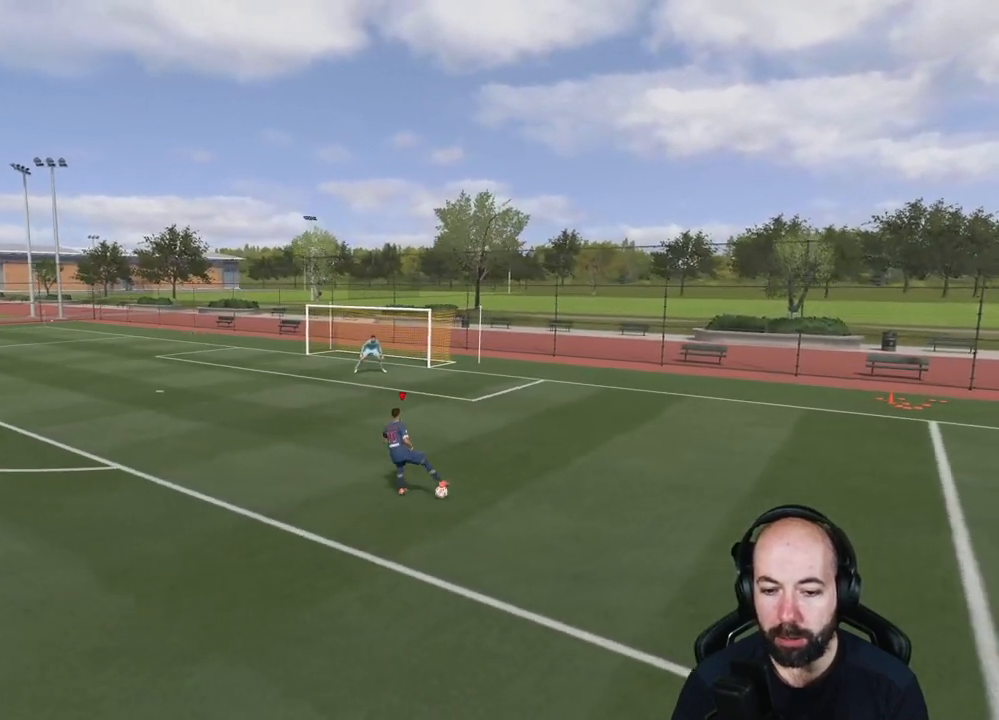
{"buttons": [], "left_stick": "up-right", "right_stick": "center", "events": [[134, "left_stick", "up-left"], [317, "left_stick", "up"], [451, "left_stick", "up-right"]]}
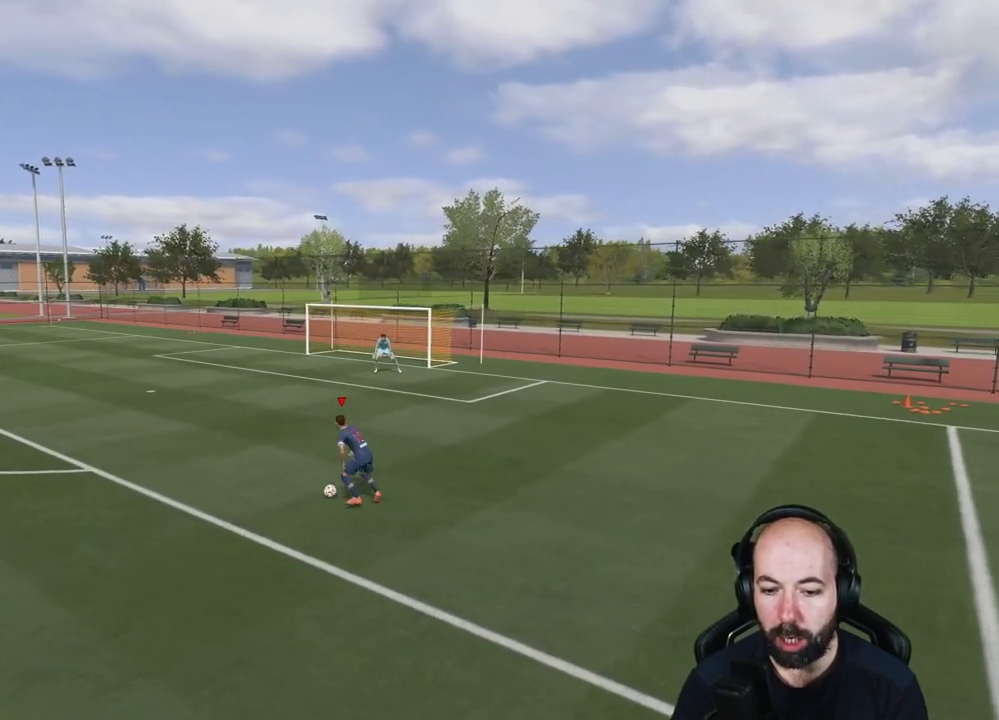
{"buttons": [], "left_stick": "left", "right_stick": "center", "events": [[200, "left_stick", "up-left"], [267, "left_stick", "left"]]}
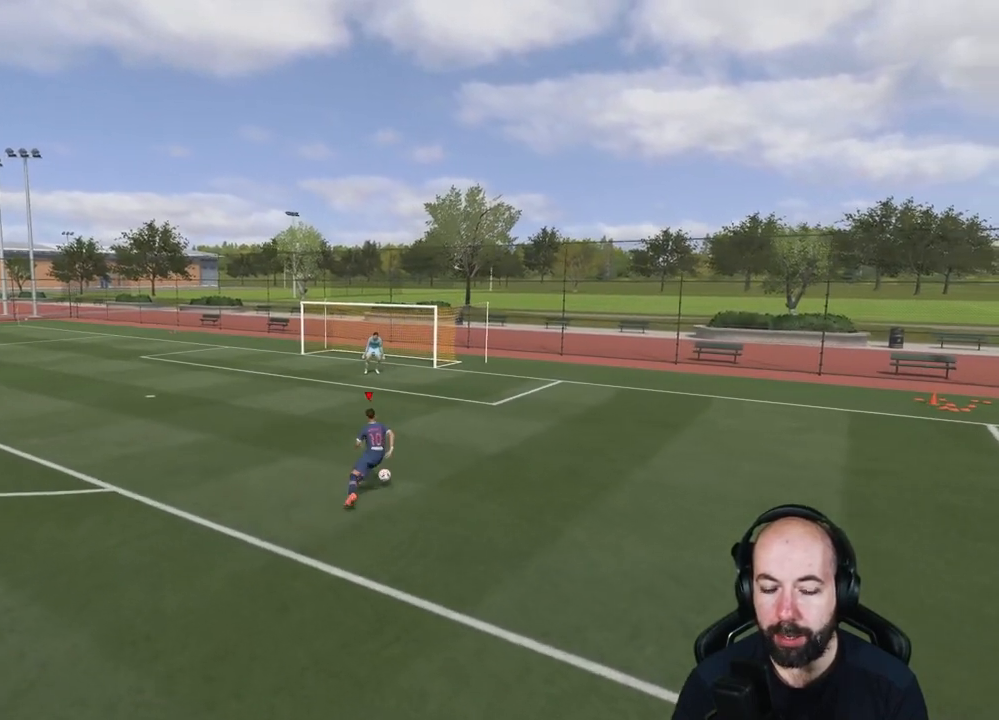
{"buttons": [], "left_stick": "left", "right_stick": "center", "events": []}
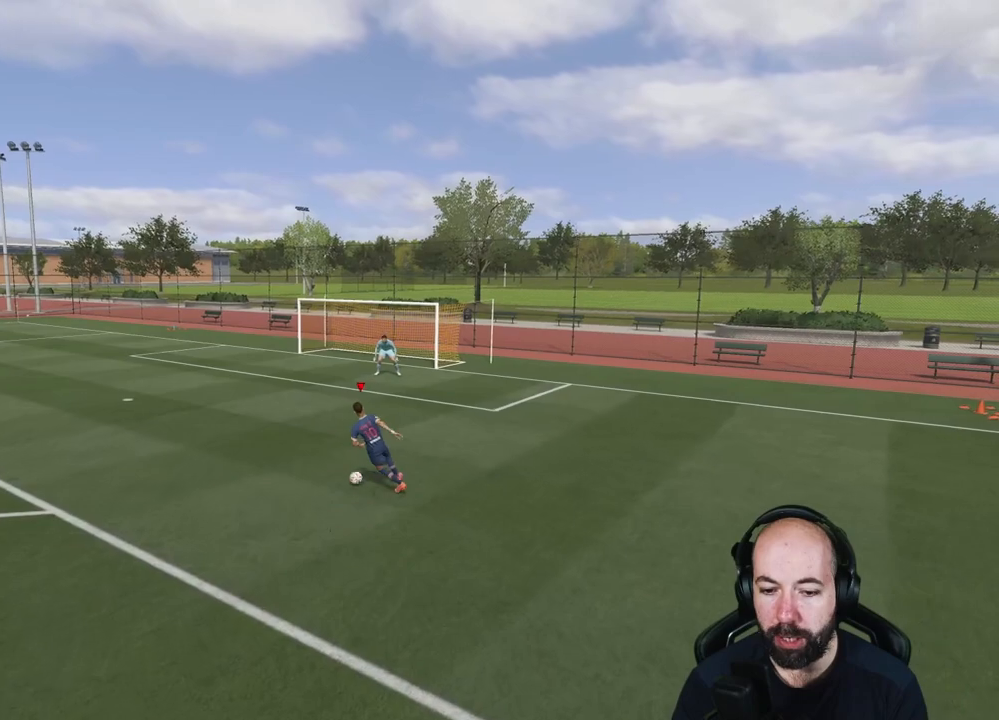
{"buttons": [], "left_stick": "left", "right_stick": "right", "events": [[117, "right_stick", "down-left"], [217, "right_stick", "up-left"], [350, "right_stick", "up-right"], [400, "right_stick", "right"]]}
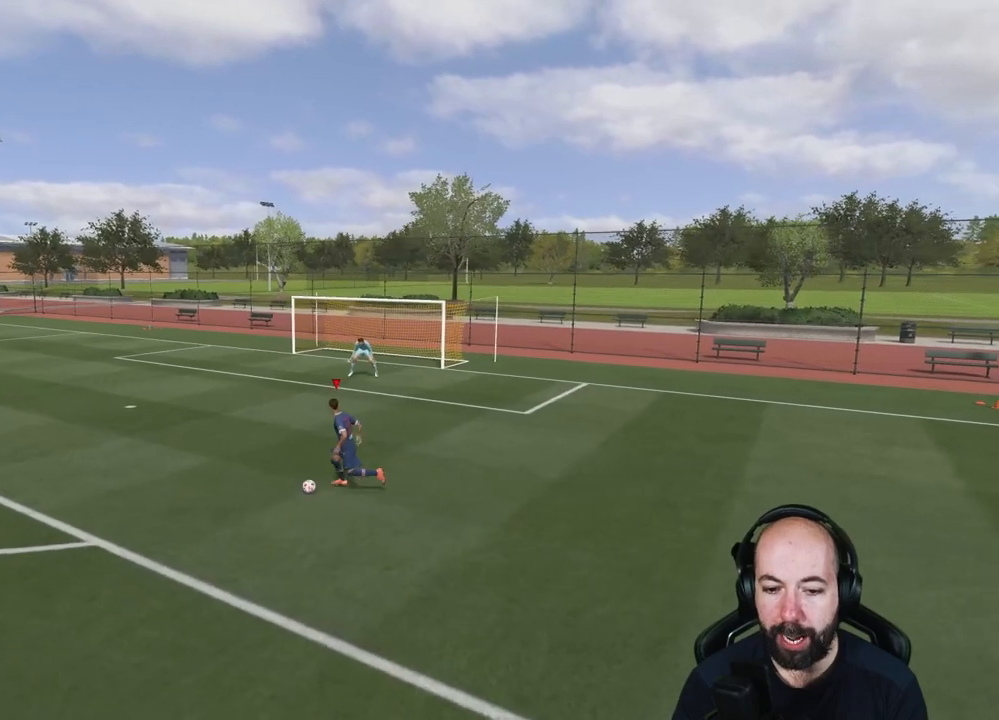
{"buttons": [], "left_stick": "left", "right_stick": "center", "events": [[67, "right_stick", "center"]]}
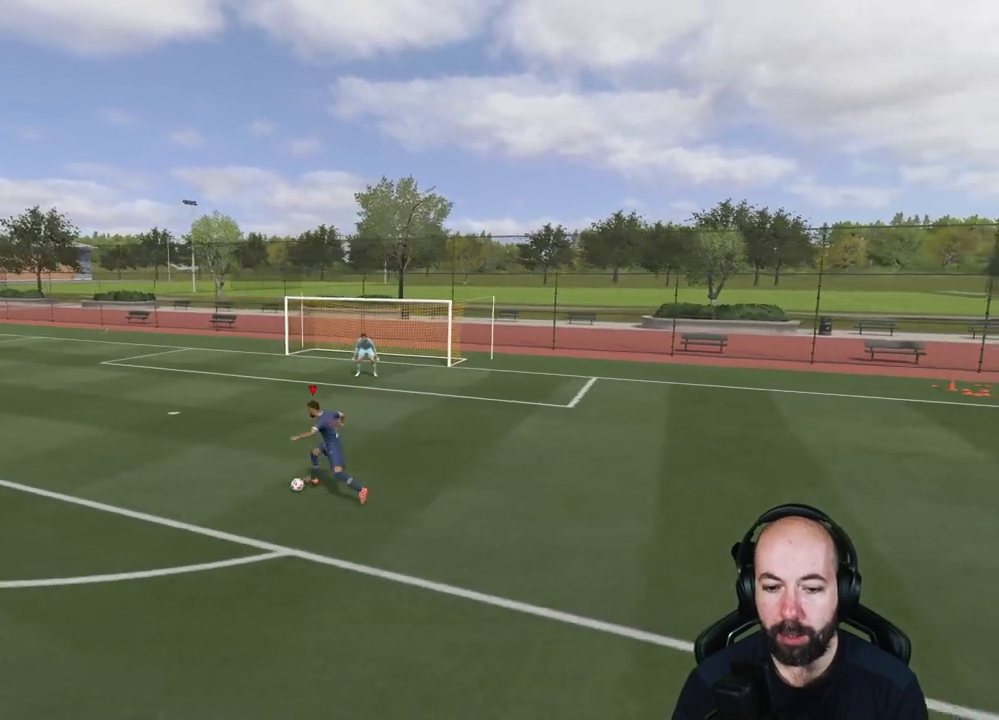
{"buttons": [], "left_stick": "left", "right_stick": "center", "events": []}
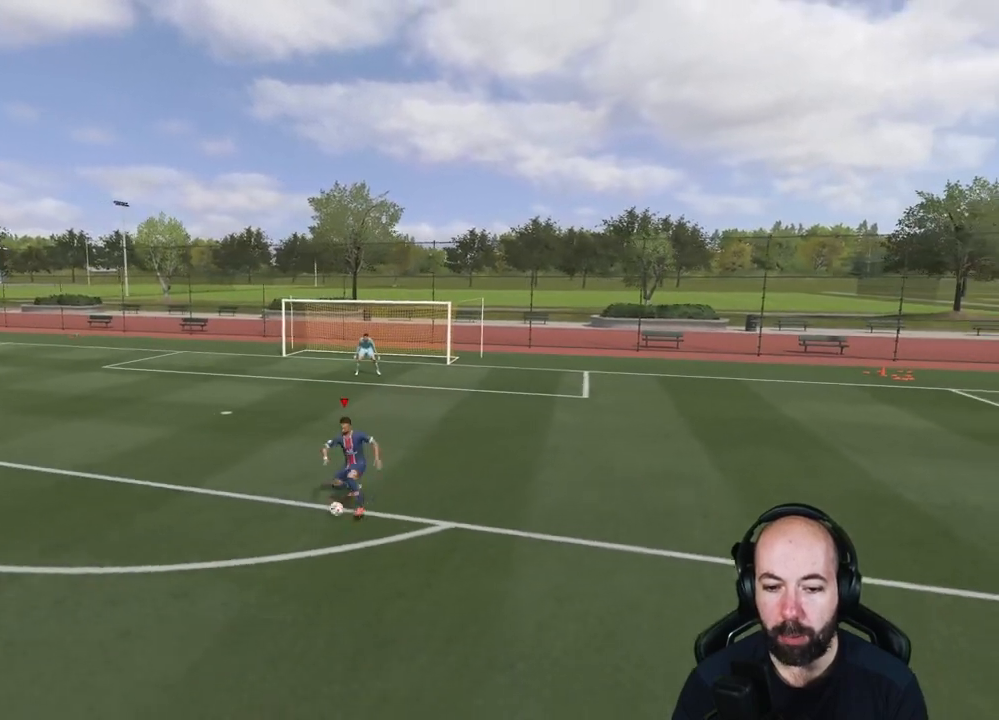
{"buttons": [], "left_stick": "up-left", "right_stick": "up", "events": [[284, "left_stick", "up-left"], [434, "right_stick", "up"]]}